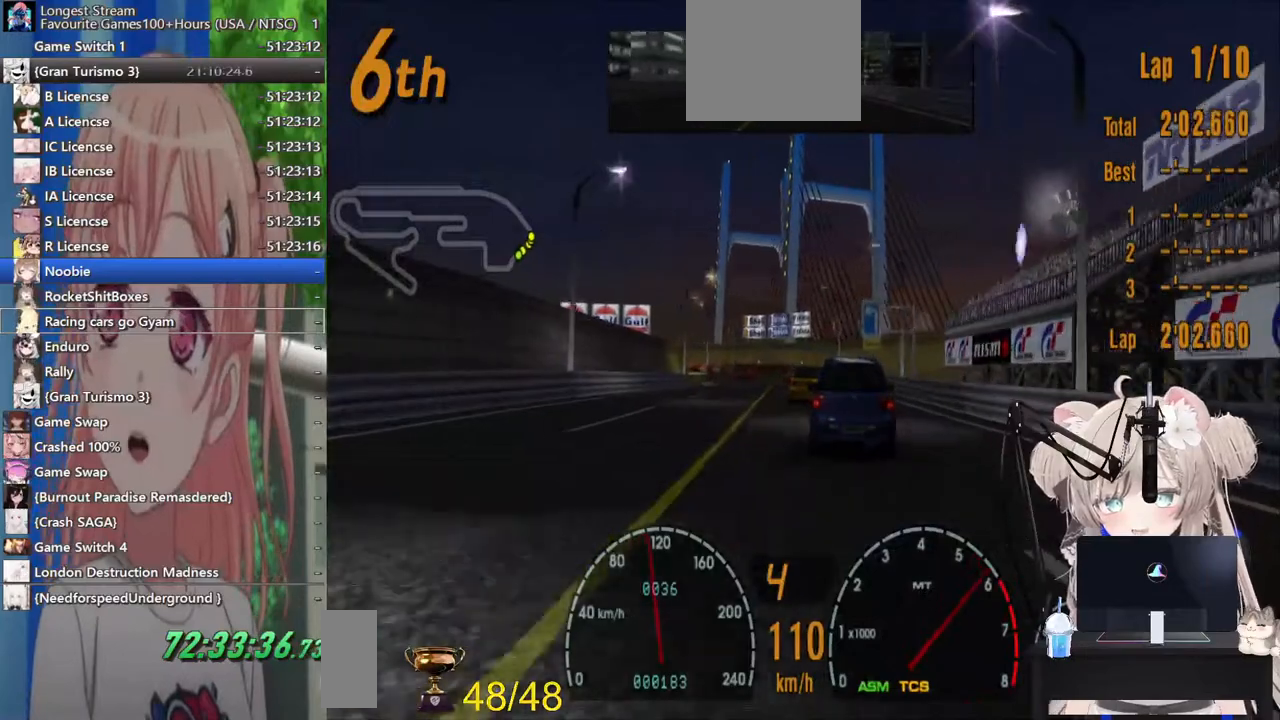
Gameplay with a controller (PlayStation layout); each line is a JSON object with the inputs held at the frame after it. "events" lists button and stick changes between this image and that frame as [ms after this image, input, new state], when the widget could be followed in between. Not read: L1 R1.
{"buttons": ["R2", "DPAD_LEFT"], "left_stick": "center", "right_stick": "center", "events": [[17, "DPAD_RIGHT", "down"], [117, "DPAD_RIGHT", "up"], [467, "DPAD_LEFT", "down"]]}
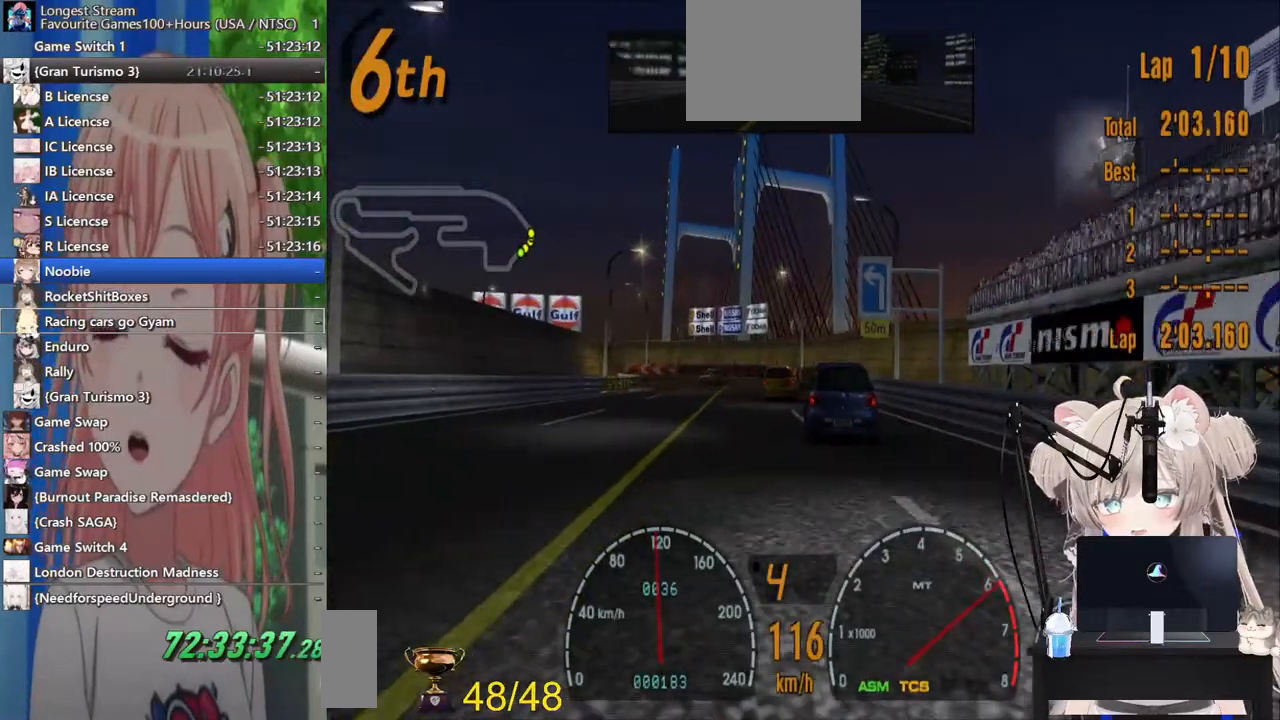
{"buttons": ["R2", "DPAD_LEFT"], "left_stick": "center", "right_stick": "center", "events": [[33, "DPAD_LEFT", "up"], [500, "DPAD_LEFT", "down"]]}
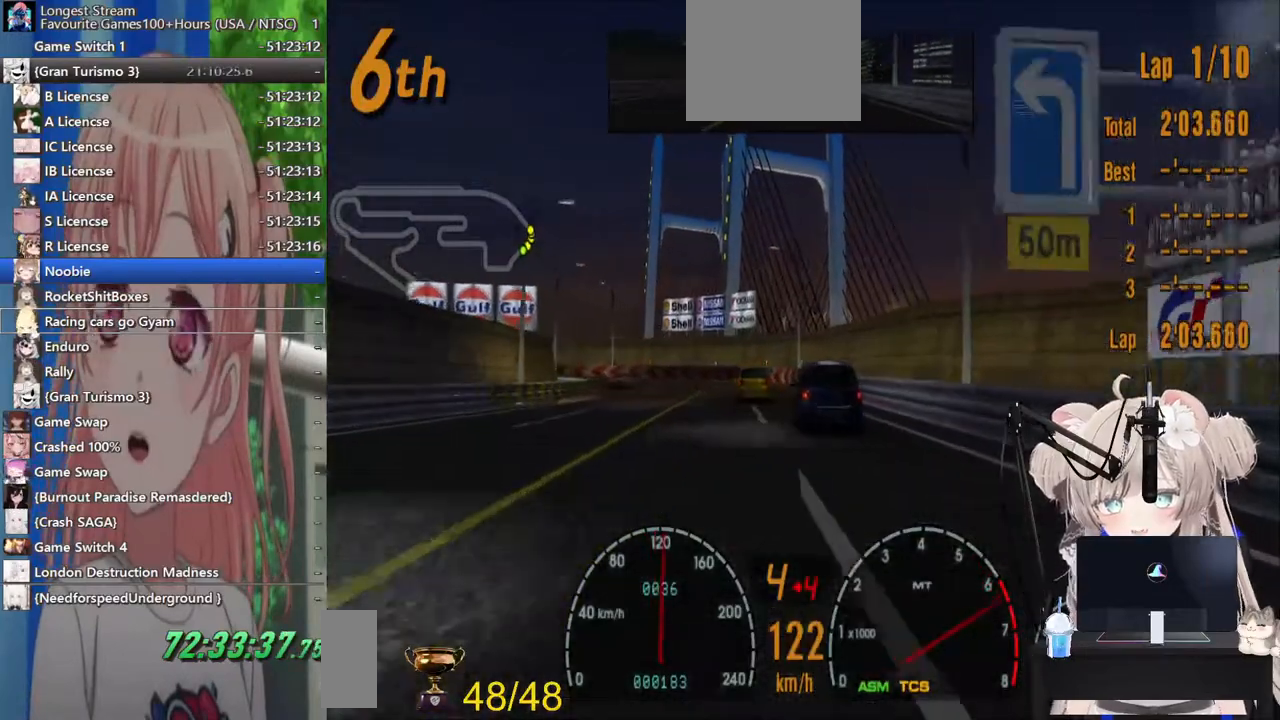
{"buttons": ["R2"], "left_stick": "center", "right_stick": "center", "events": [[100, "DPAD_LEFT", "up"], [217, "DPAD_LEFT", "down"], [483, "DPAD_LEFT", "up"]]}
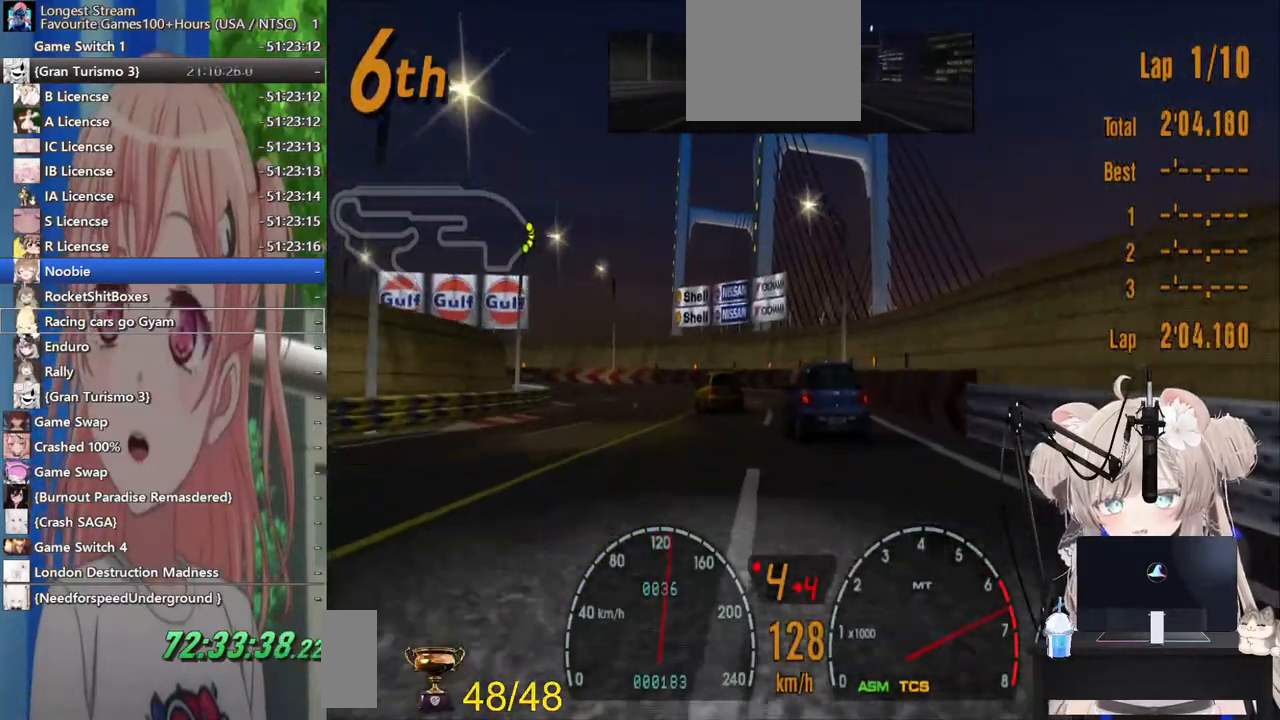
{"buttons": ["L2", "DPAD_LEFT"], "left_stick": "center", "right_stick": "center"}
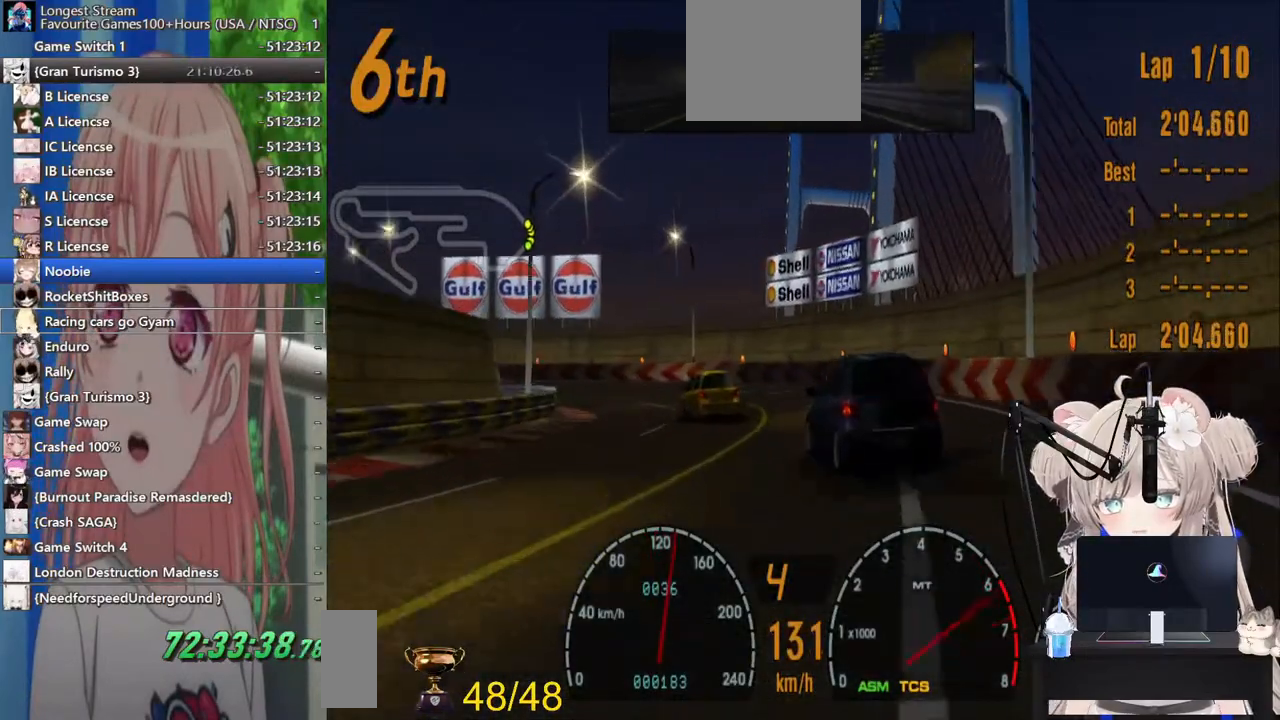
{"buttons": ["SQUARE", "DPAD_LEFT"], "left_stick": "center", "right_stick": "center", "events": [[133, "SQUARE", "down"], [233, "SQUARE", "up"], [433, "SQUARE", "down"], [500, "L2", "up"]]}
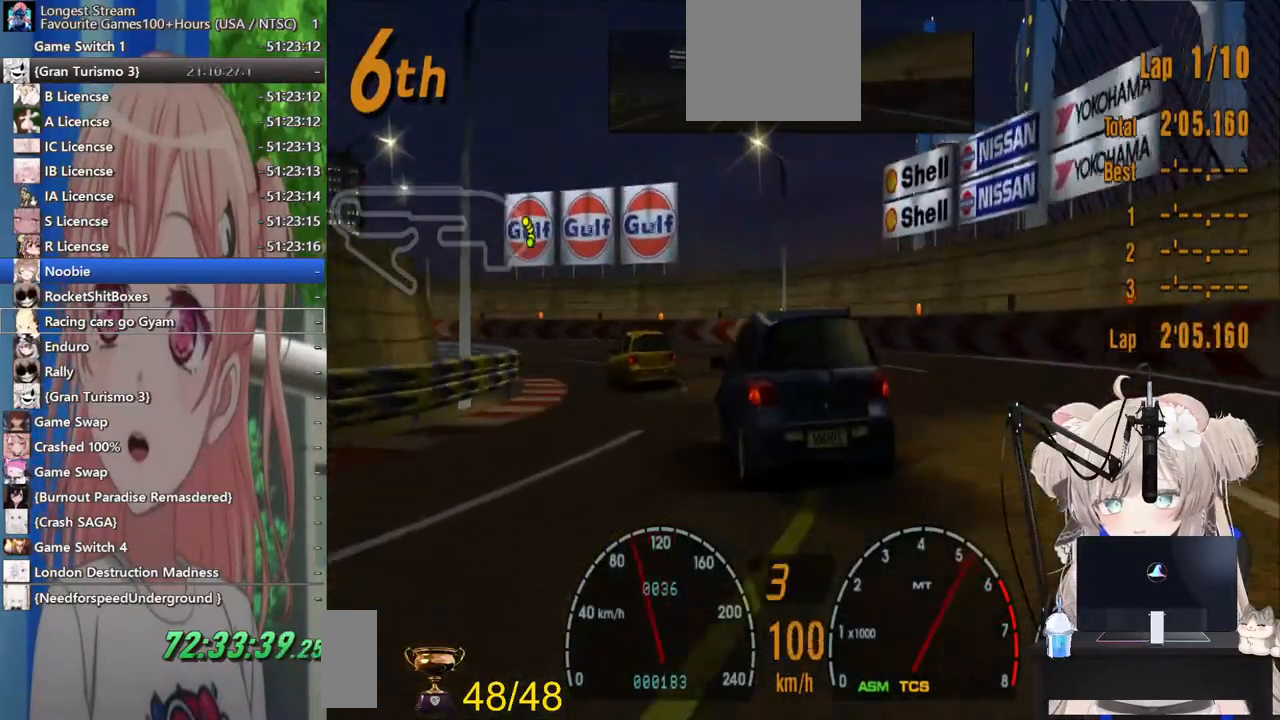
{"buttons": ["DPAD_LEFT"], "left_stick": "center", "right_stick": "center", "events": [[17, "SQUARE", "up"]]}
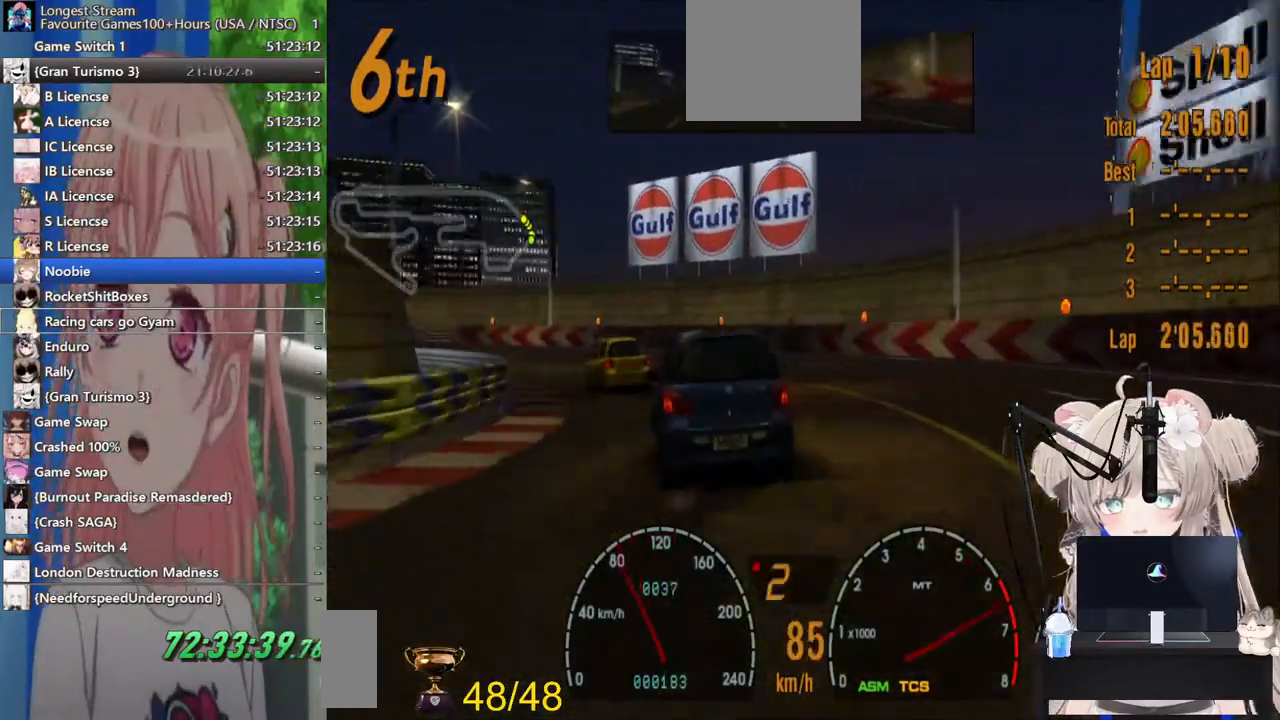
{"buttons": ["R2"], "left_stick": "center", "right_stick": "center", "events": [[117, "R2", "down"], [133, "CROSS", "down"], [233, "CROSS", "up"], [483, "DPAD_LEFT", "up"]]}
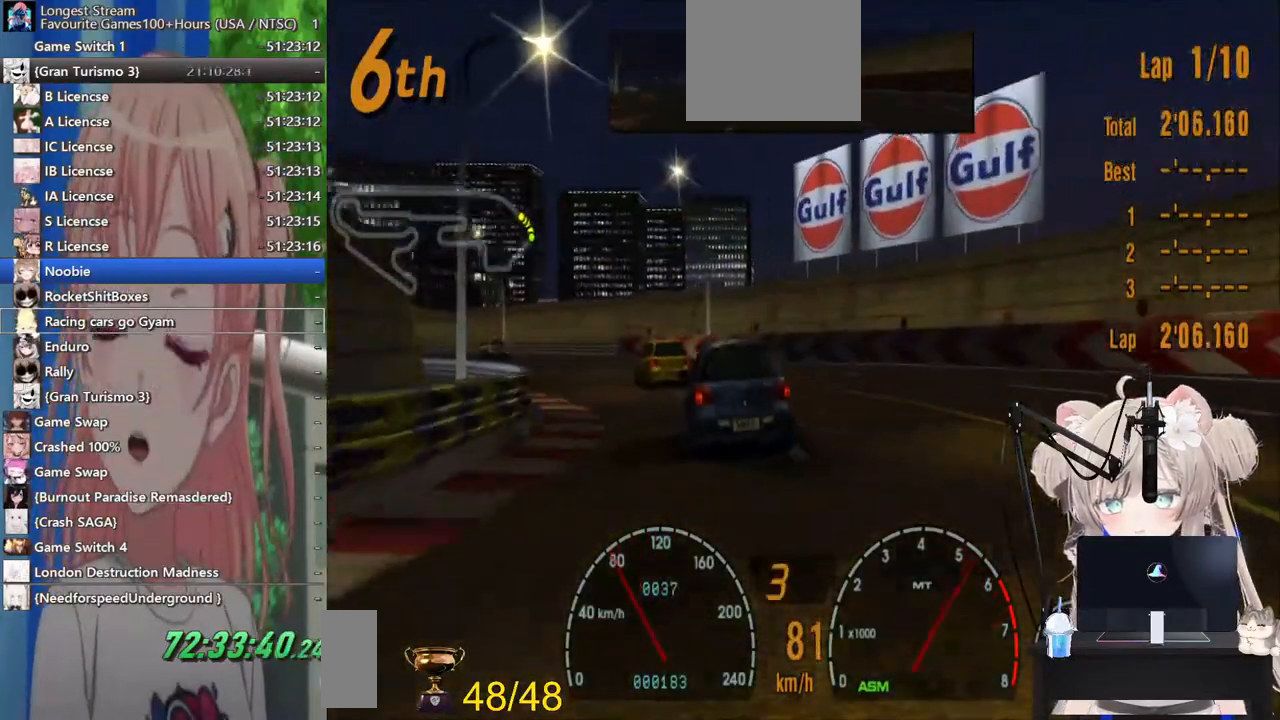
{"buttons": ["R2"], "left_stick": "center", "right_stick": "center", "events": [[100, "DPAD_LEFT", "down"], [467, "DPAD_LEFT", "up"]]}
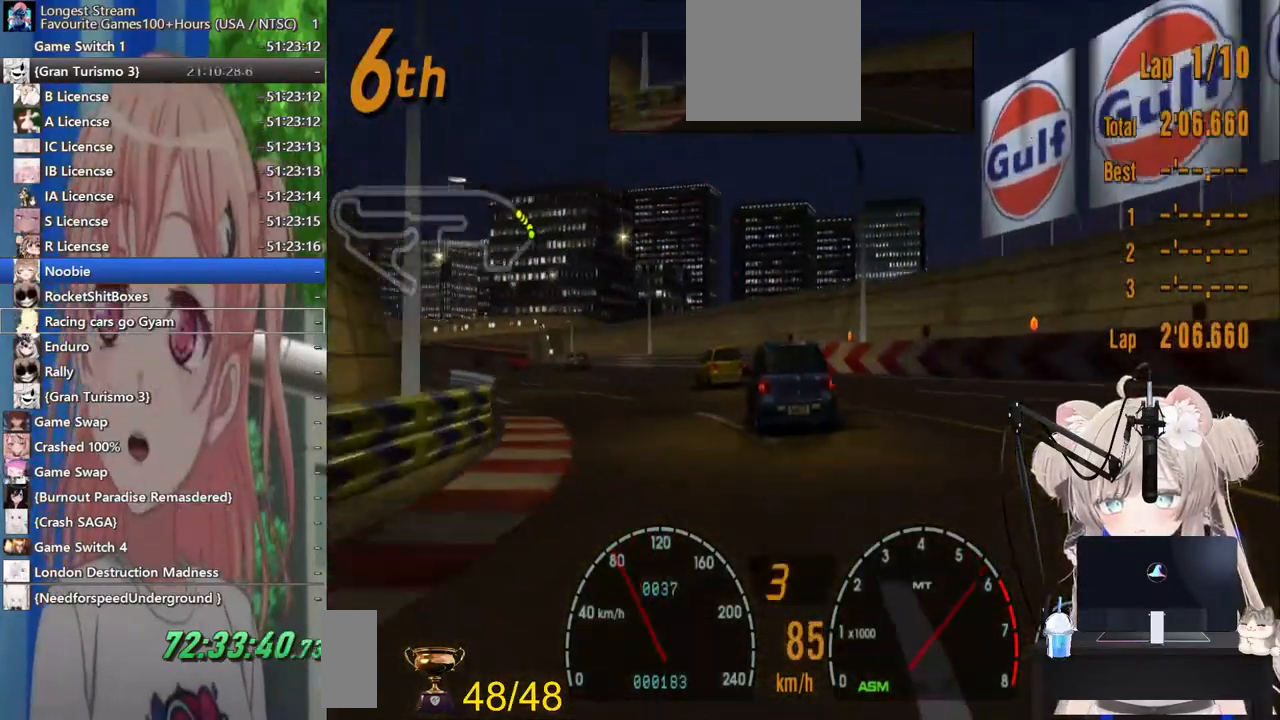
{"buttons": ["R2"], "left_stick": "center", "right_stick": "center", "events": [[317, "DPAD_LEFT", "down"], [483, "DPAD_LEFT", "up"]]}
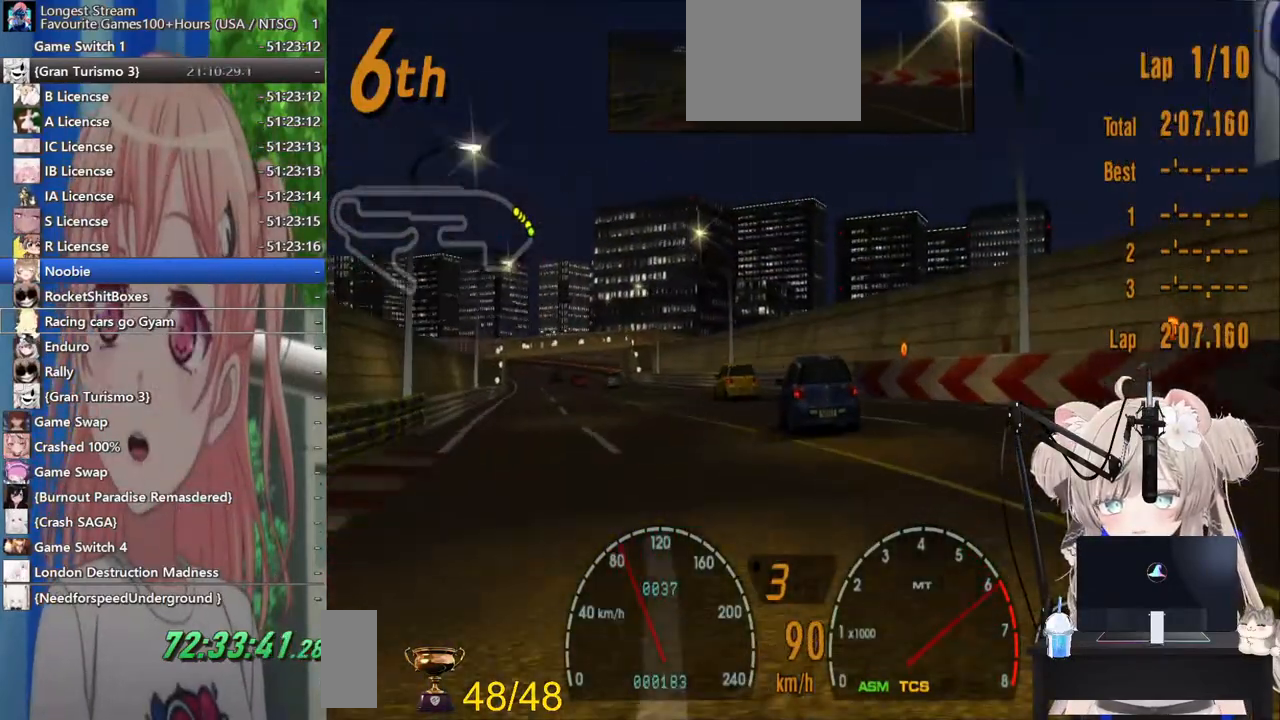
{"buttons": ["R2"], "left_stick": "center", "right_stick": "center", "events": [[33, "DPAD_LEFT", "down"], [200, "DPAD_LEFT", "up"]]}
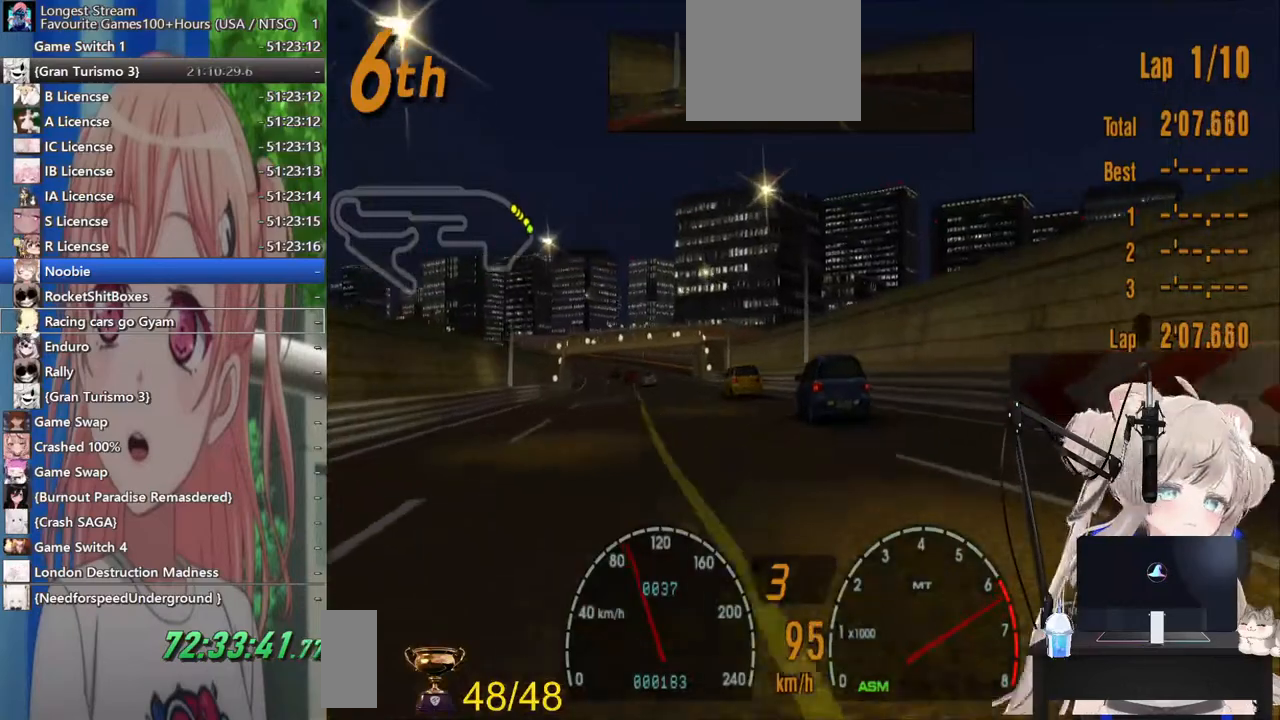
{"buttons": ["R2"], "left_stick": "center", "right_stick": "center", "events": [[17, "DPAD_LEFT", "down"], [133, "DPAD_LEFT", "up"]]}
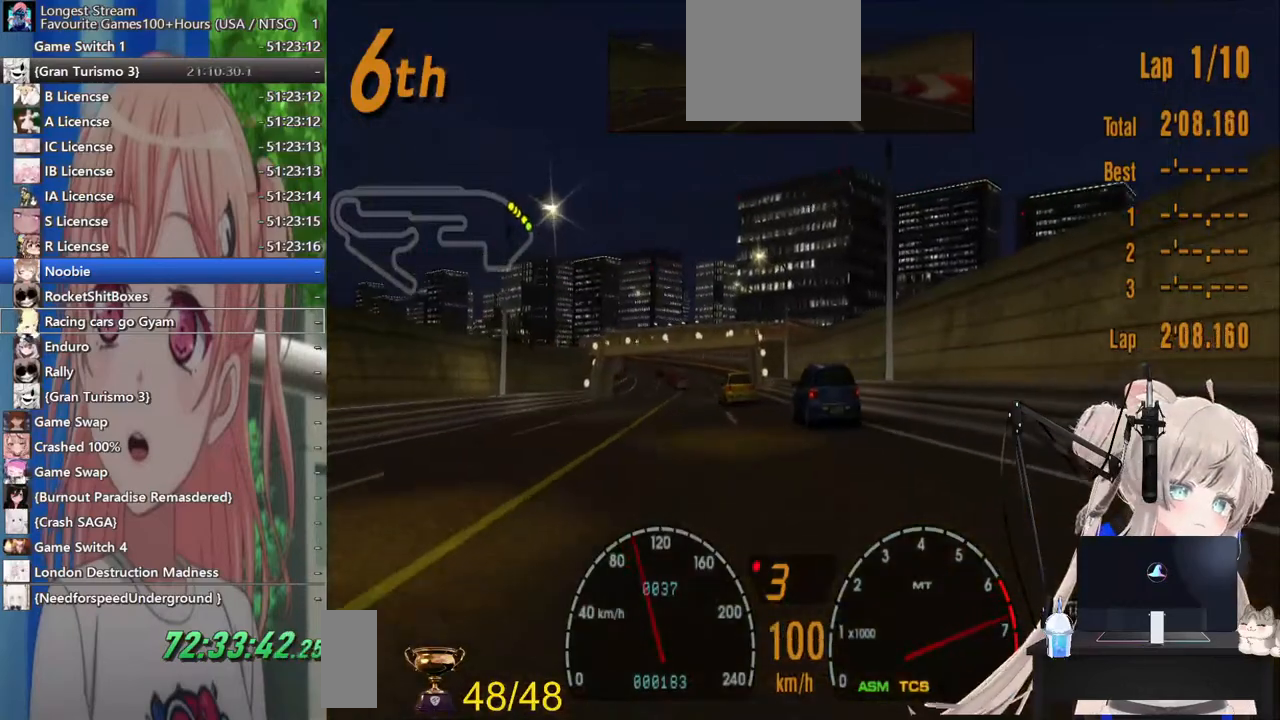
{"buttons": ["R2"], "left_stick": "center", "right_stick": "center", "events": [[17, "DPAD_LEFT", "down"], [67, "CROSS", "down"], [167, "DPAD_LEFT", "up"], [200, "CROSS", "up"]]}
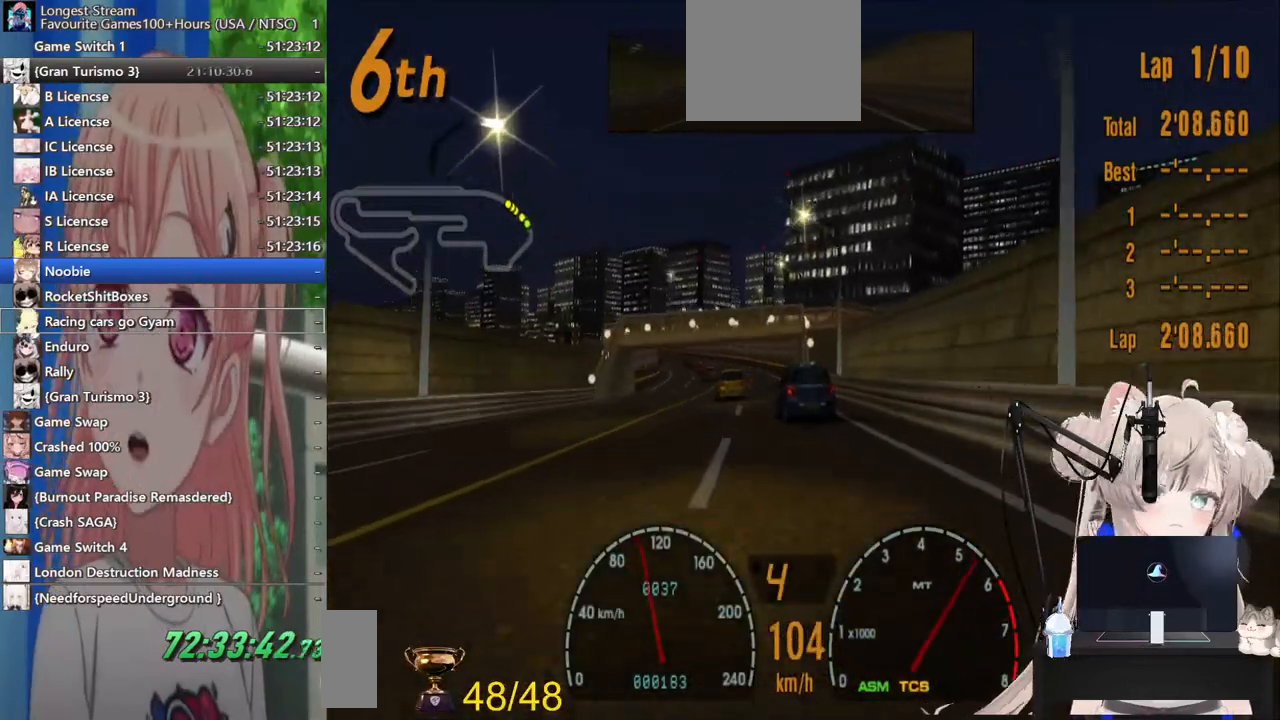
{"buttons": ["R2"], "left_stick": "center", "right_stick": "center", "events": []}
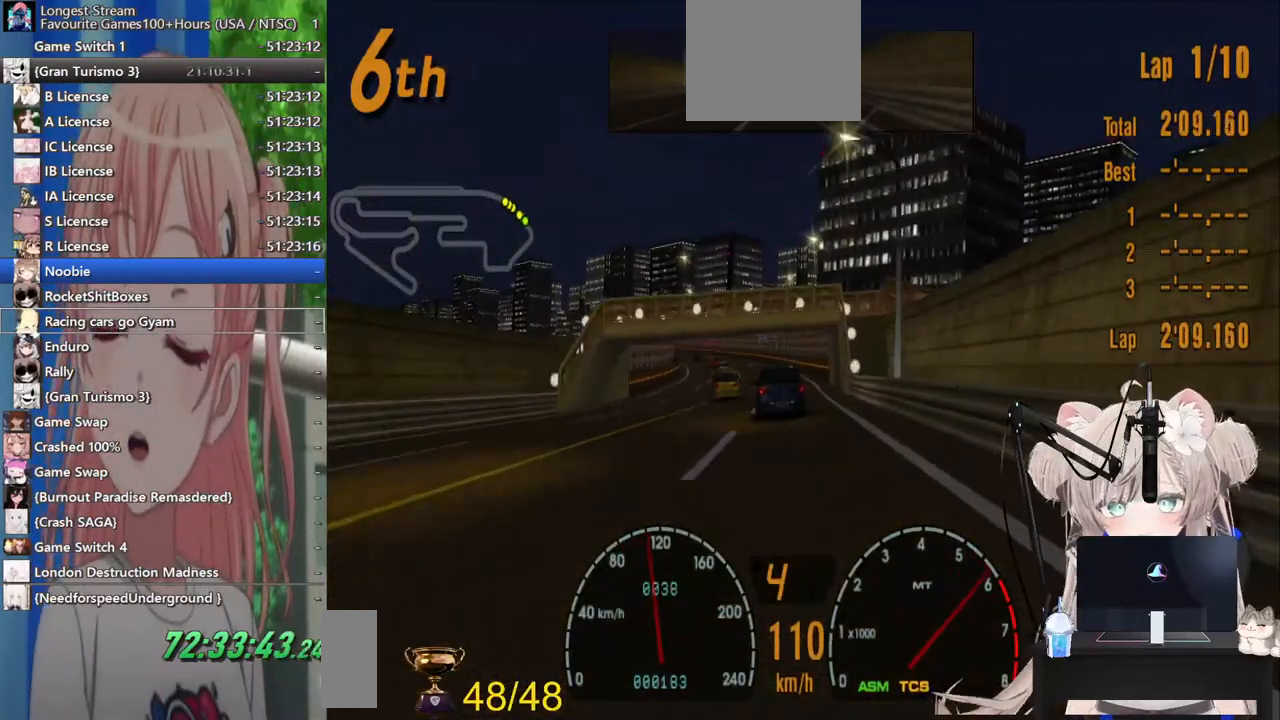
{"buttons": ["R2"], "left_stick": "center", "right_stick": "center", "events": [[217, "DPAD_LEFT", "down"], [283, "DPAD_LEFT", "up"]]}
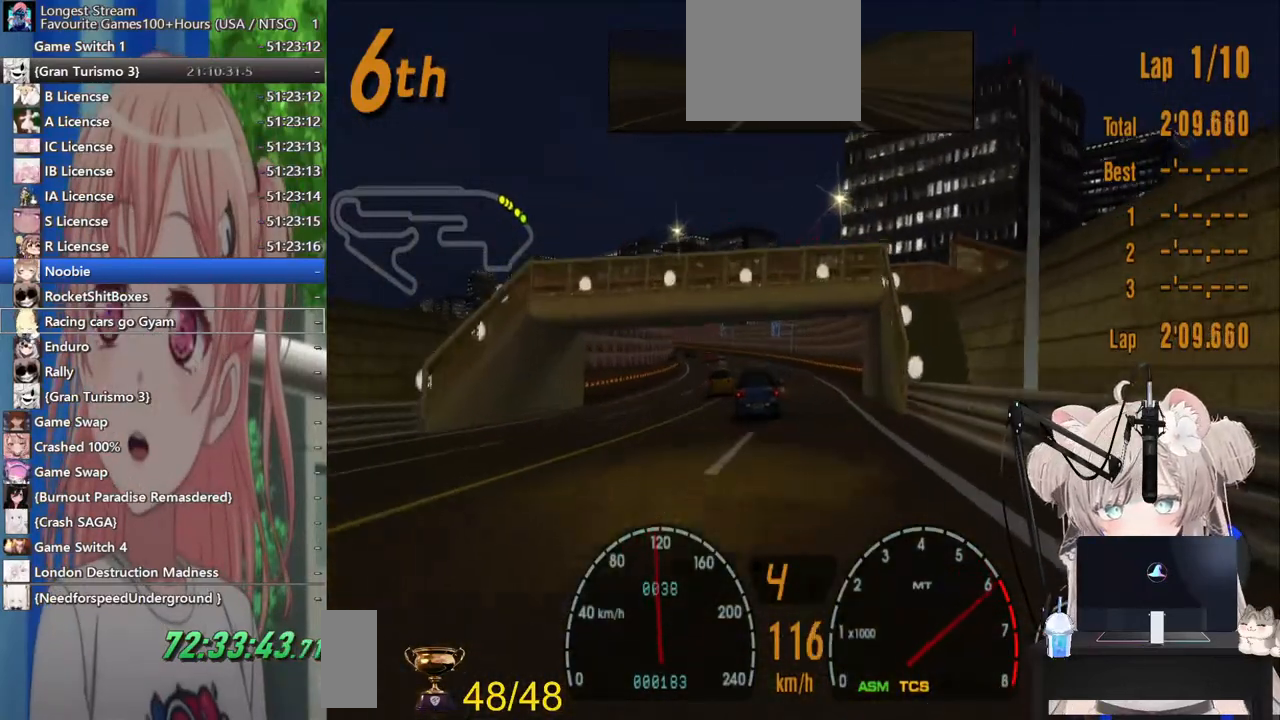
{"buttons": ["R2"], "left_stick": "center", "right_stick": "center", "events": [[233, "DPAD_LEFT", "down"], [317, "DPAD_LEFT", "up"]]}
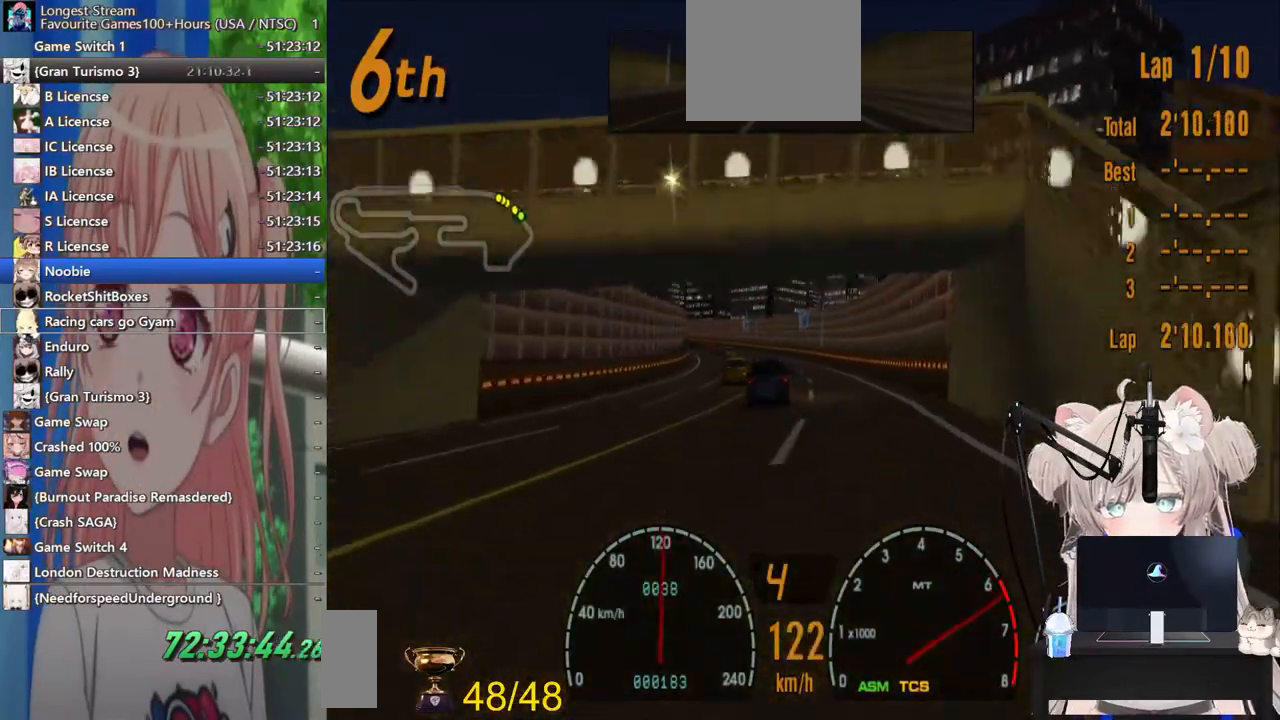
{"buttons": ["CROSS", "R2"], "left_stick": "center", "right_stick": "center", "events": [[317, "DPAD_RIGHT", "down"], [400, "DPAD_RIGHT", "up"], [500, "CROSS", "down"]]}
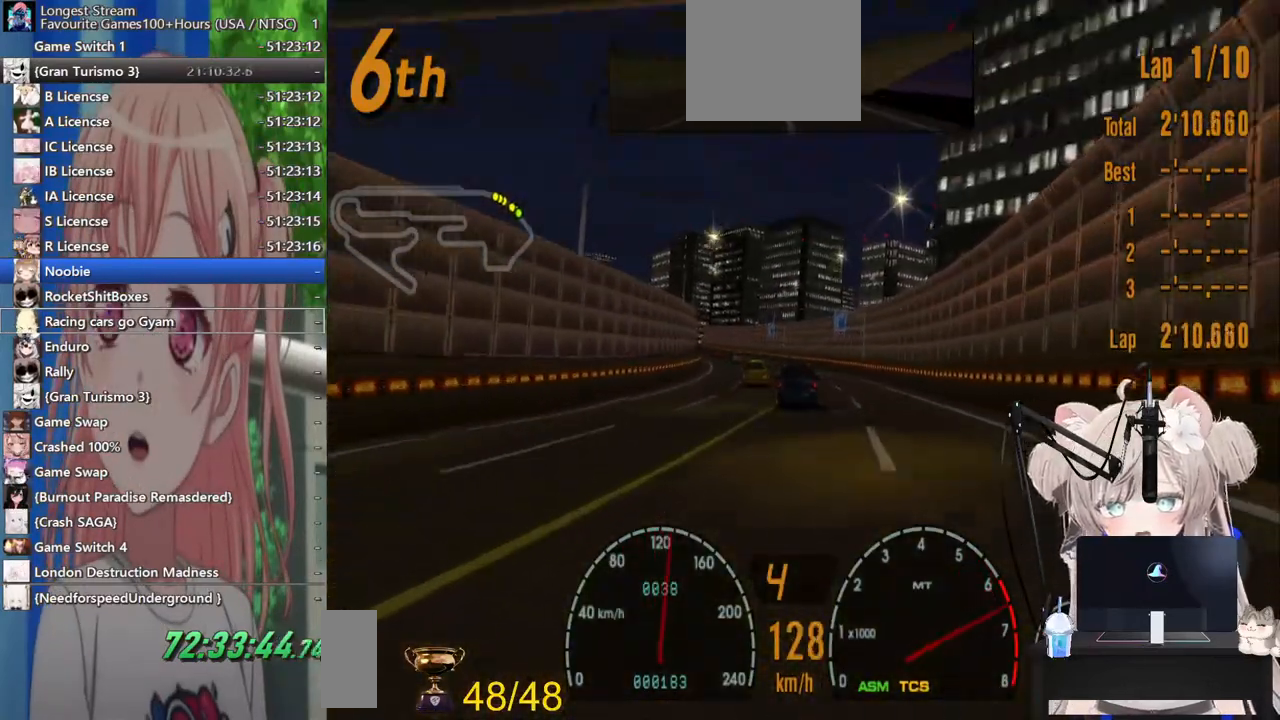
{"buttons": ["R2"], "left_stick": "center", "right_stick": "center", "events": [[117, "DPAD_LEFT", "down"], [217, "DPAD_LEFT", "up"], [250, "CROSS", "up"]]}
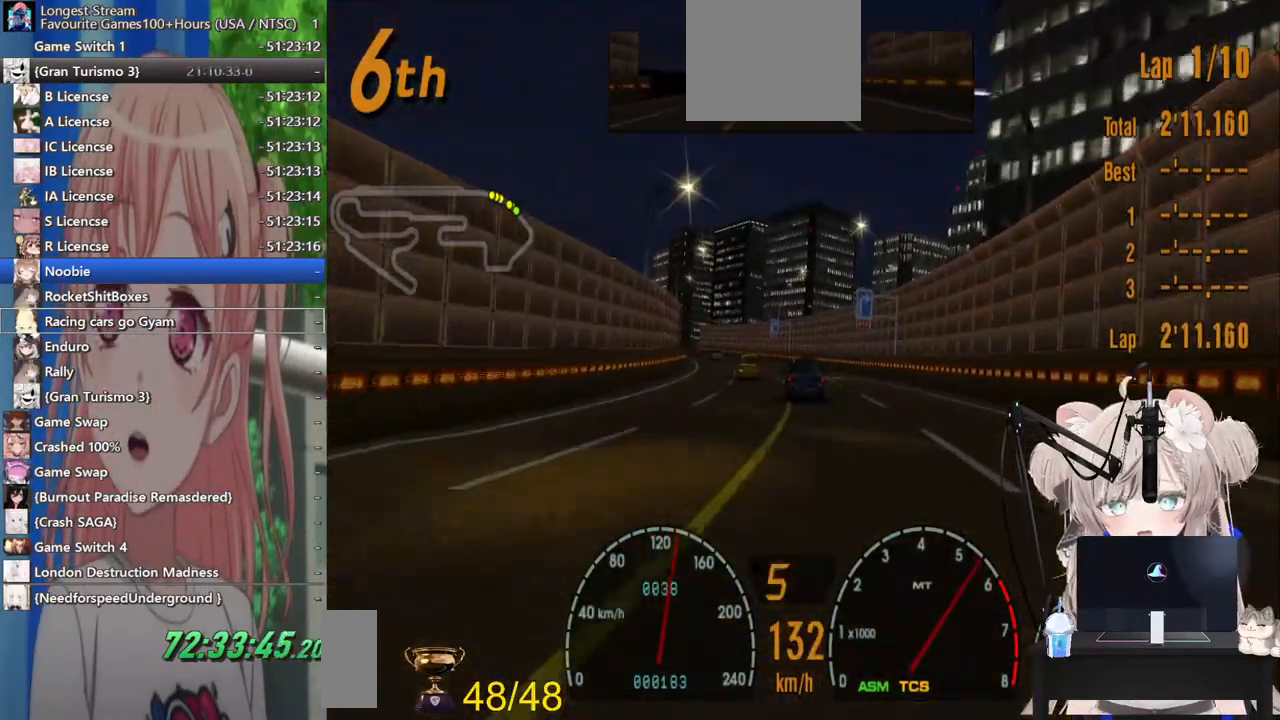
{"buttons": ["R2"], "left_stick": "center", "right_stick": "center", "events": [[300, "DPAD_LEFT", "down"], [383, "DPAD_LEFT", "up"]]}
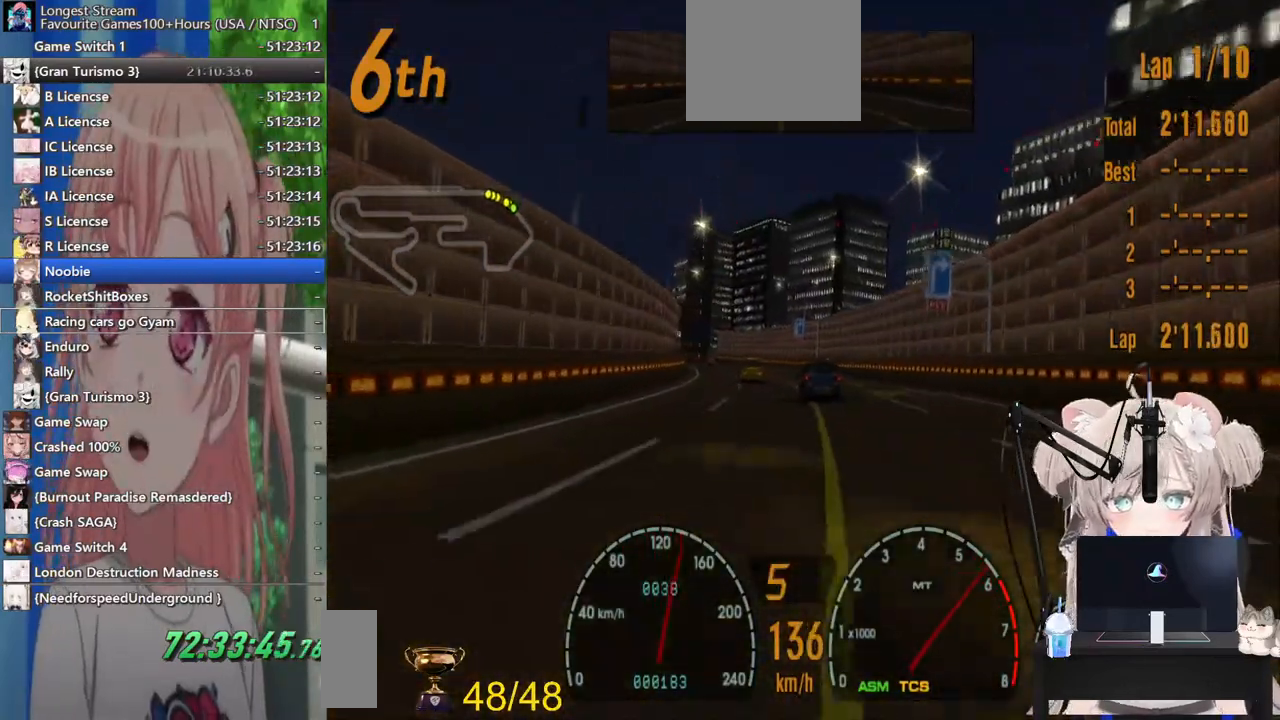
{"buttons": ["R2"], "left_stick": "center", "right_stick": "center", "events": []}
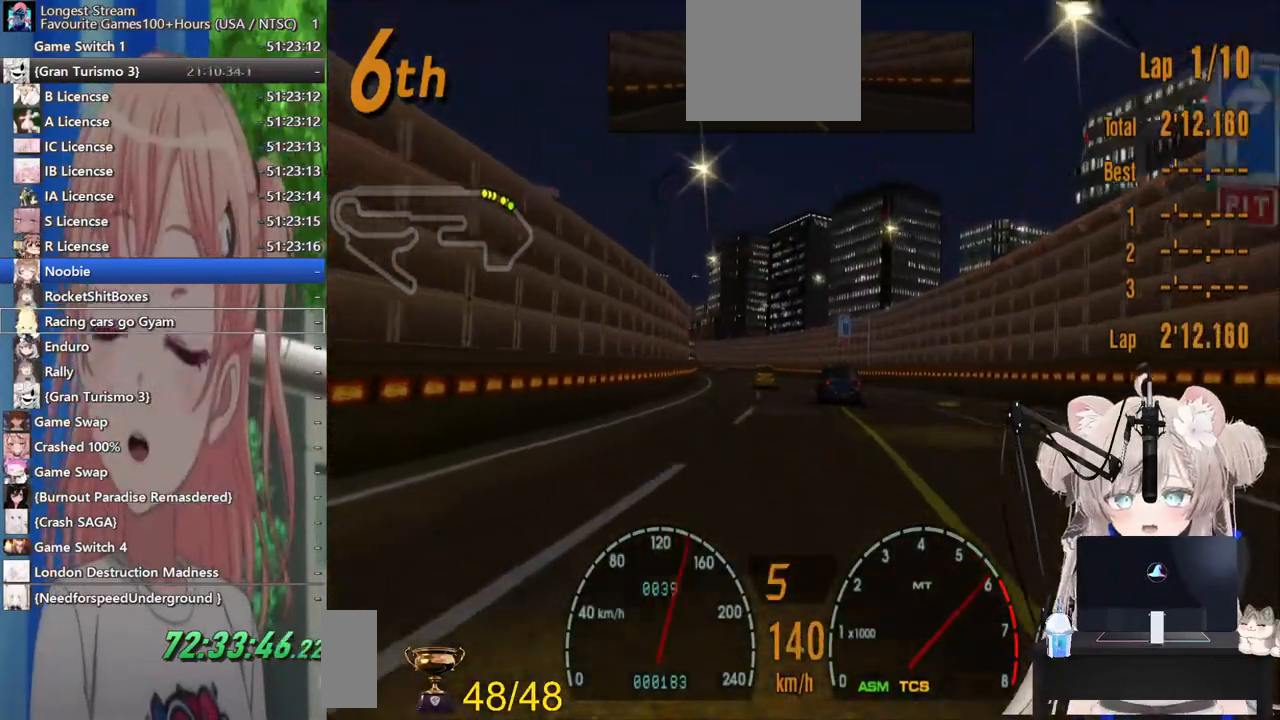
{"buttons": ["R2"], "left_stick": "center", "right_stick": "center", "events": [[317, "DPAD_LEFT", "down"], [400, "DPAD_LEFT", "up"]]}
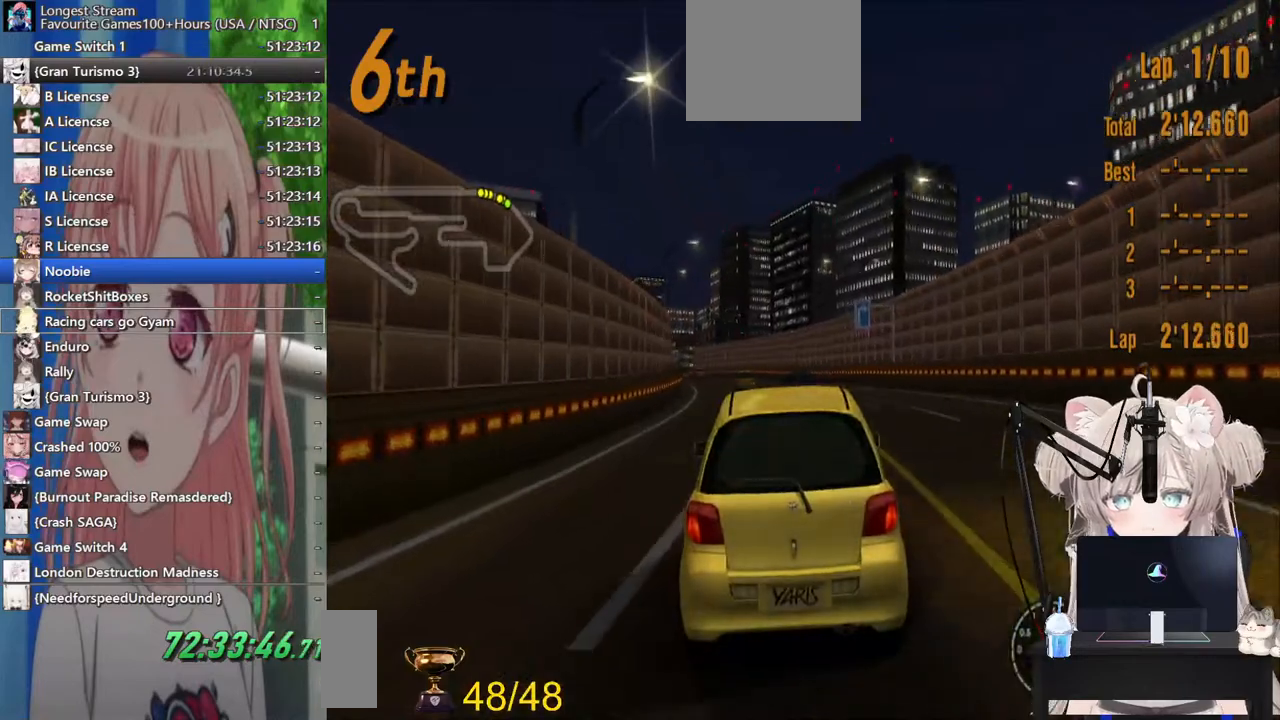
{"buttons": ["R2", "DPAD_LEFT"], "left_stick": "center", "right_stick": "center", "events": [[417, "DPAD_LEFT", "down"]]}
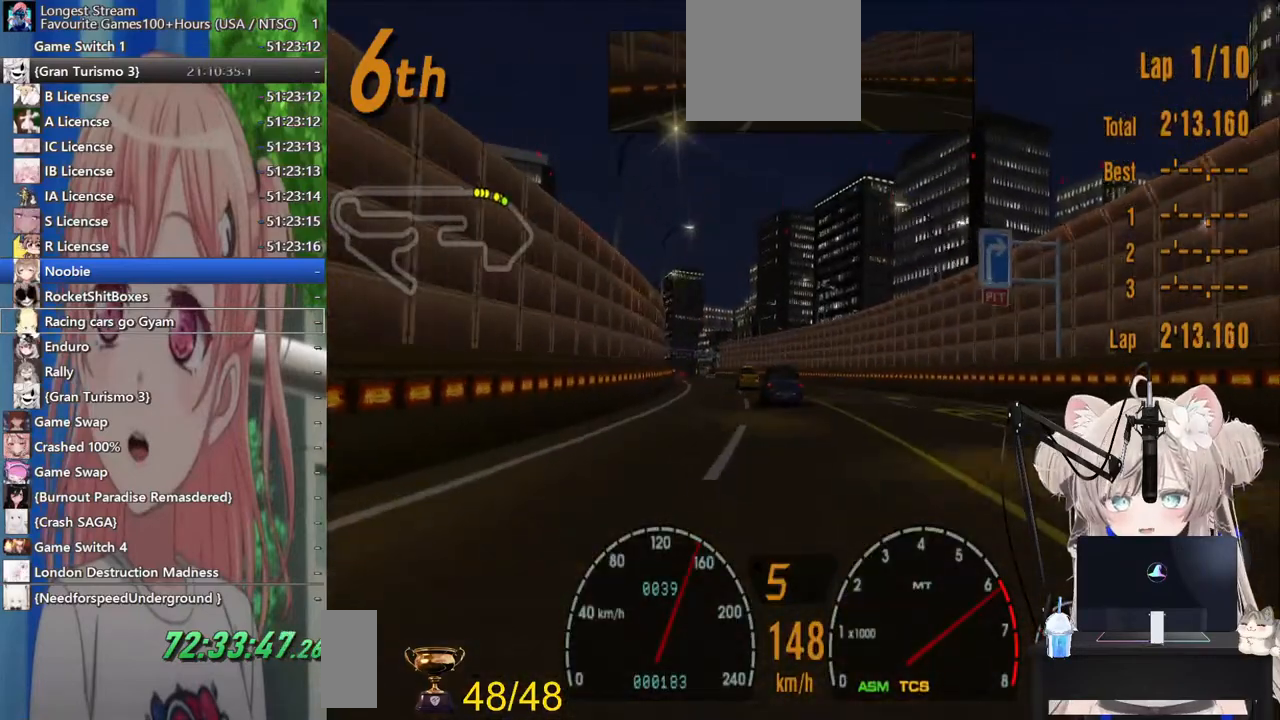
{"buttons": ["R2"], "left_stick": "center", "right_stick": "center", "events": [[17, "DPAD_LEFT", "up"], [217, "DPAD_LEFT", "down"], [333, "DPAD_LEFT", "up"]]}
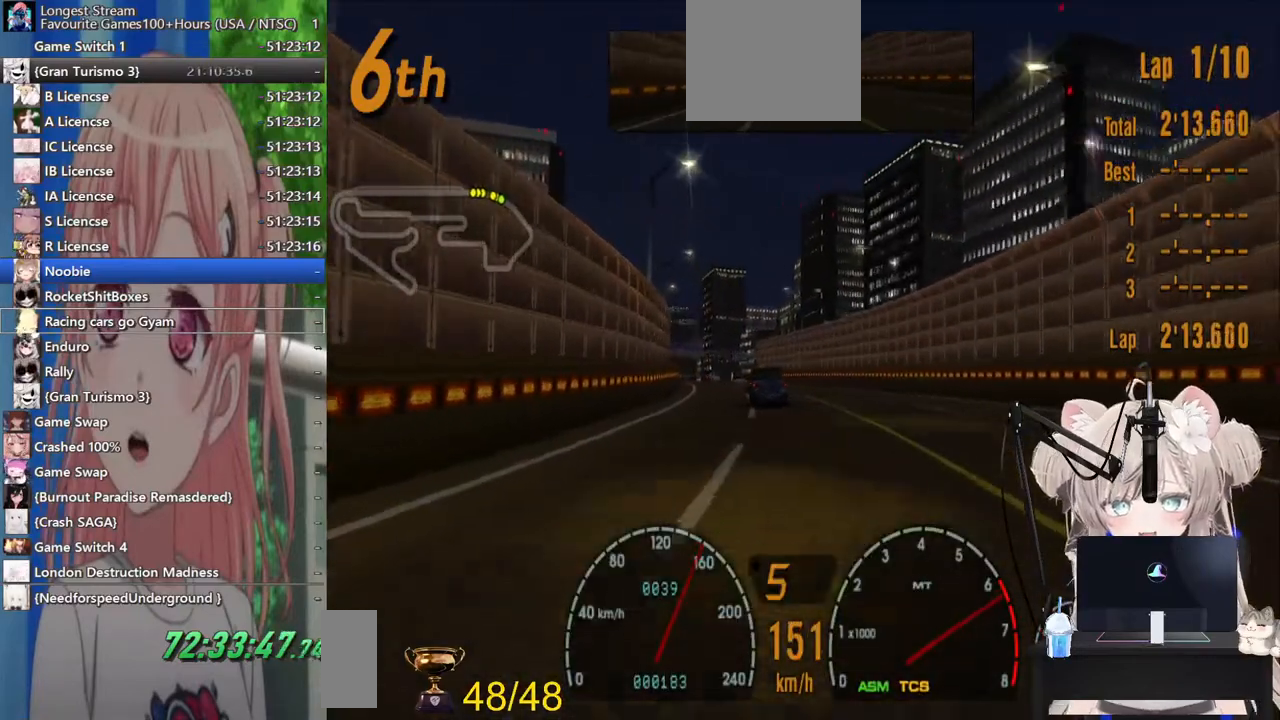
{"buttons": ["R2"], "left_stick": "center", "right_stick": "center", "events": [[383, "DPAD_LEFT", "down"], [467, "DPAD_LEFT", "up"]]}
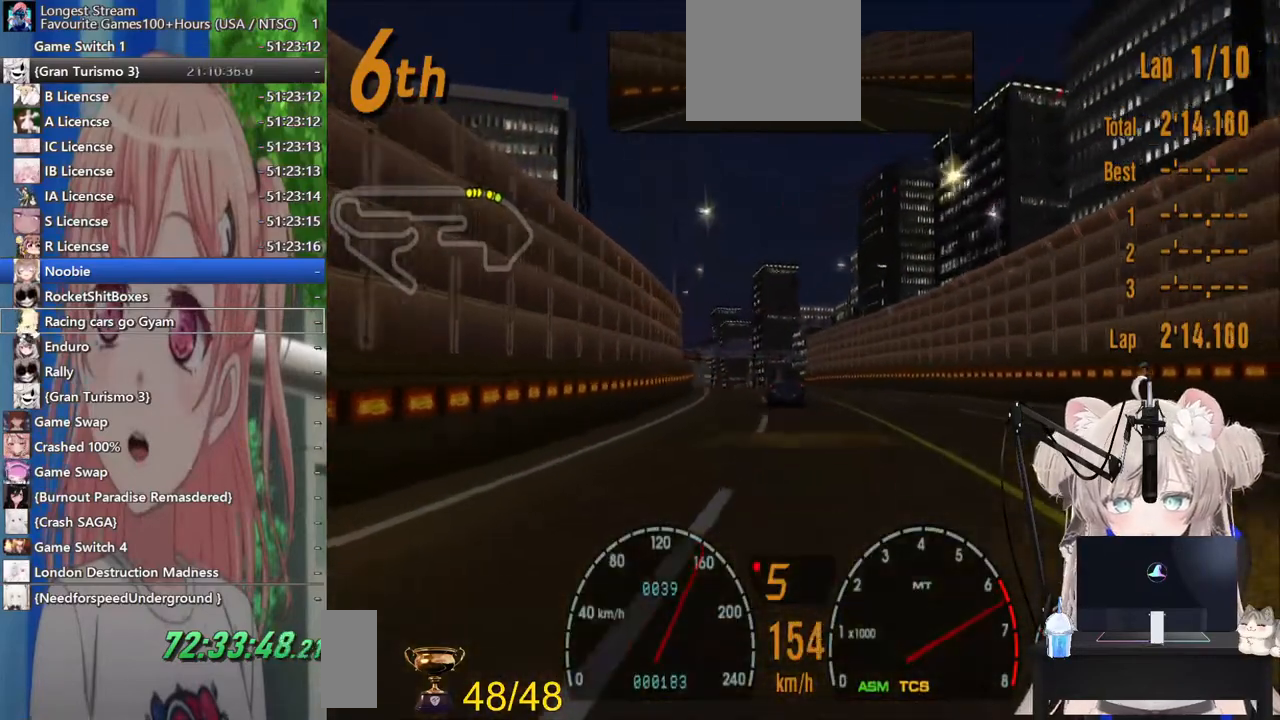
{"buttons": ["R2"], "left_stick": "center", "right_stick": "center", "events": [[200, "CROSS", "down"], [317, "CROSS", "up"]]}
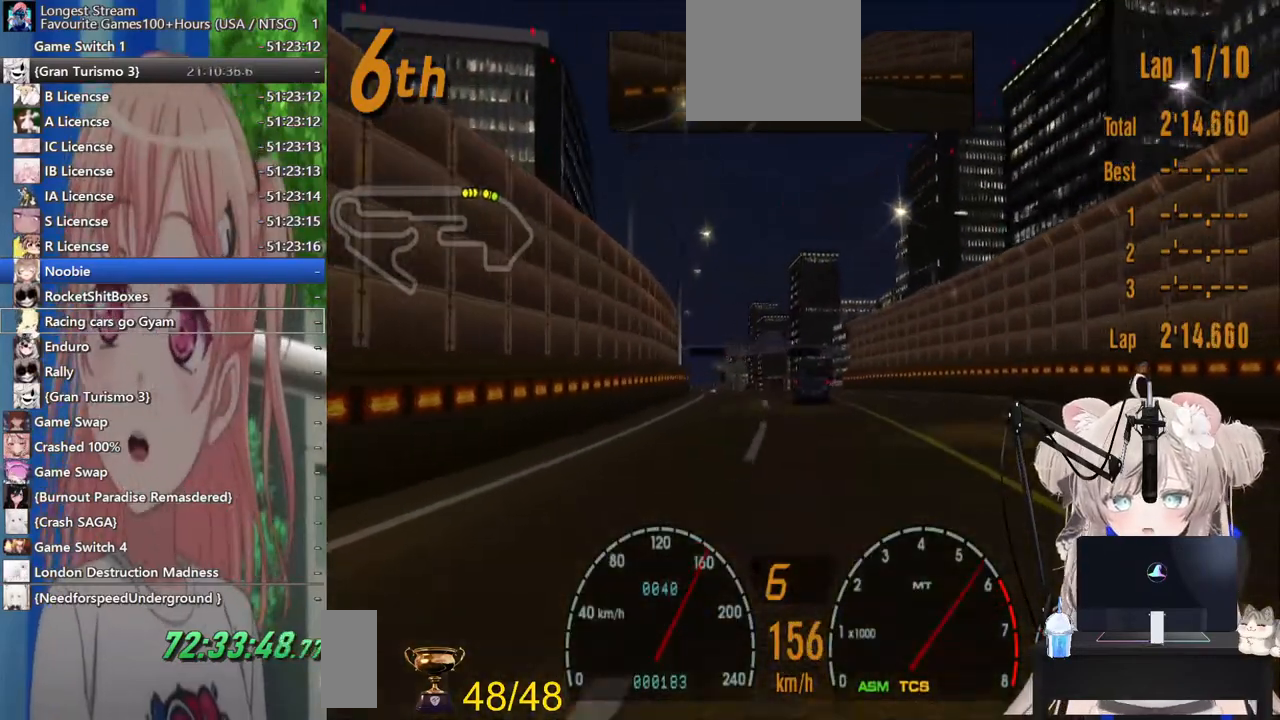
{"buttons": ["R2"], "left_stick": "center", "right_stick": "center", "events": [[383, "DPAD_LEFT", "down"], [467, "DPAD_LEFT", "up"]]}
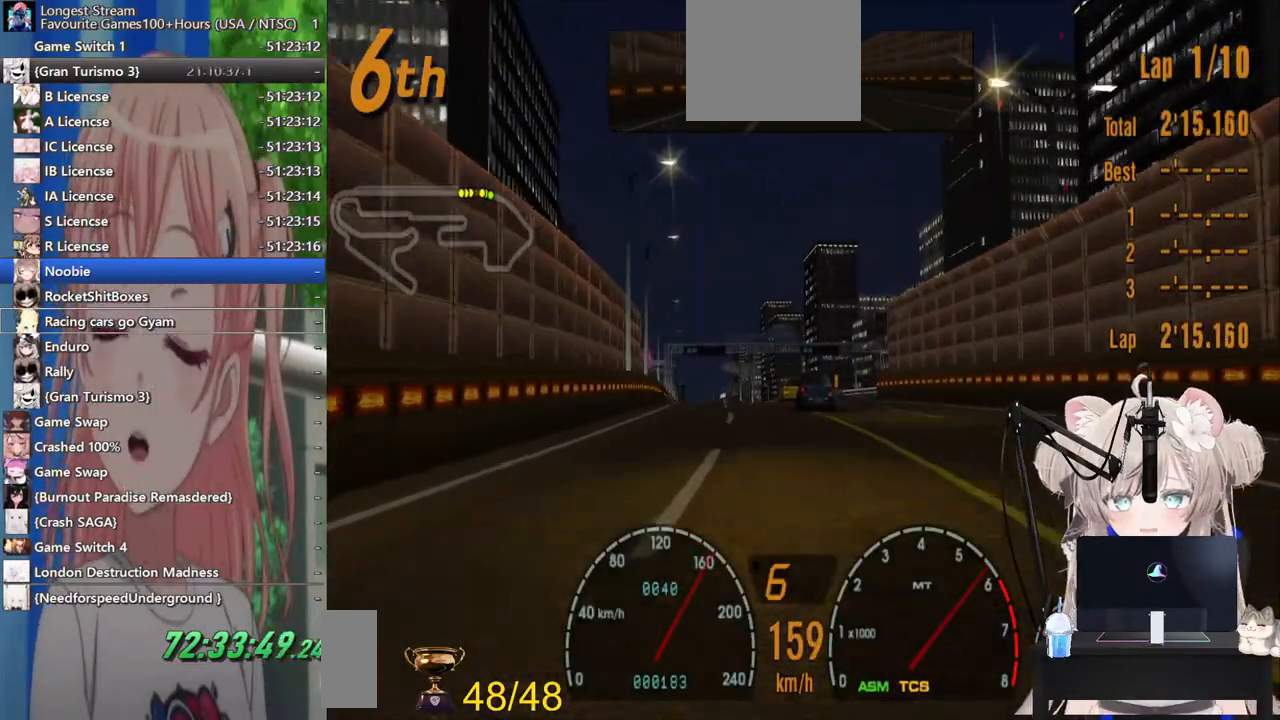
{"buttons": ["R2"], "left_stick": "center", "right_stick": "center", "events": [[400, "DPAD_LEFT", "down"], [500, "DPAD_LEFT", "up"]]}
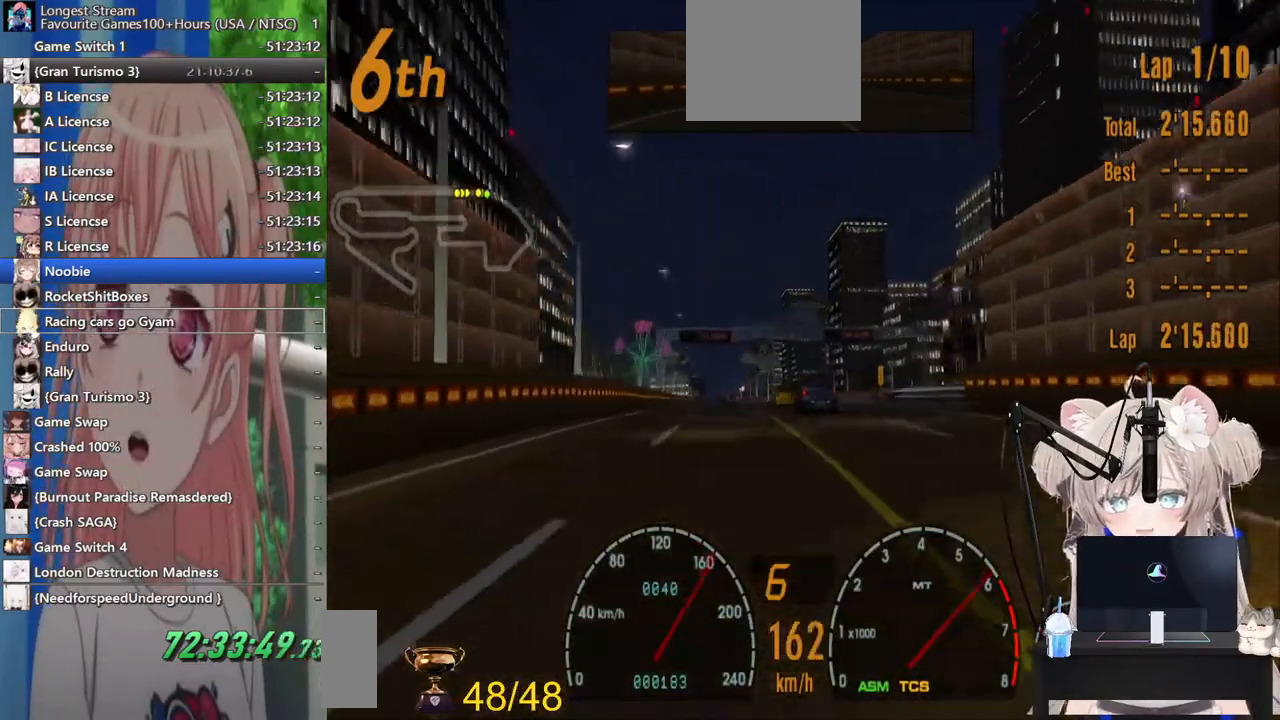
{"buttons": ["R2"], "left_stick": "center", "right_stick": "center", "events": [[333, "DPAD_LEFT", "down"], [433, "DPAD_LEFT", "up"]]}
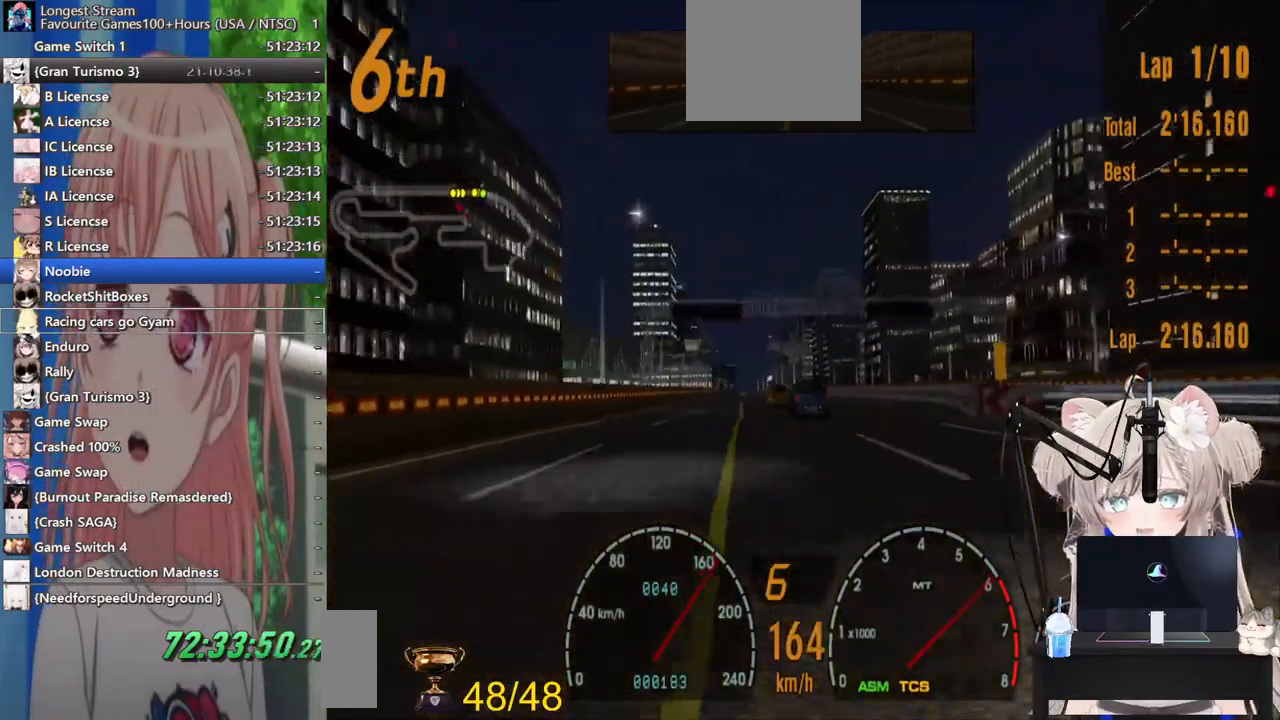
{"buttons": ["R2"], "left_stick": "center", "right_stick": "center", "events": [[367, "DPAD_LEFT", "down"], [467, "DPAD_LEFT", "up"]]}
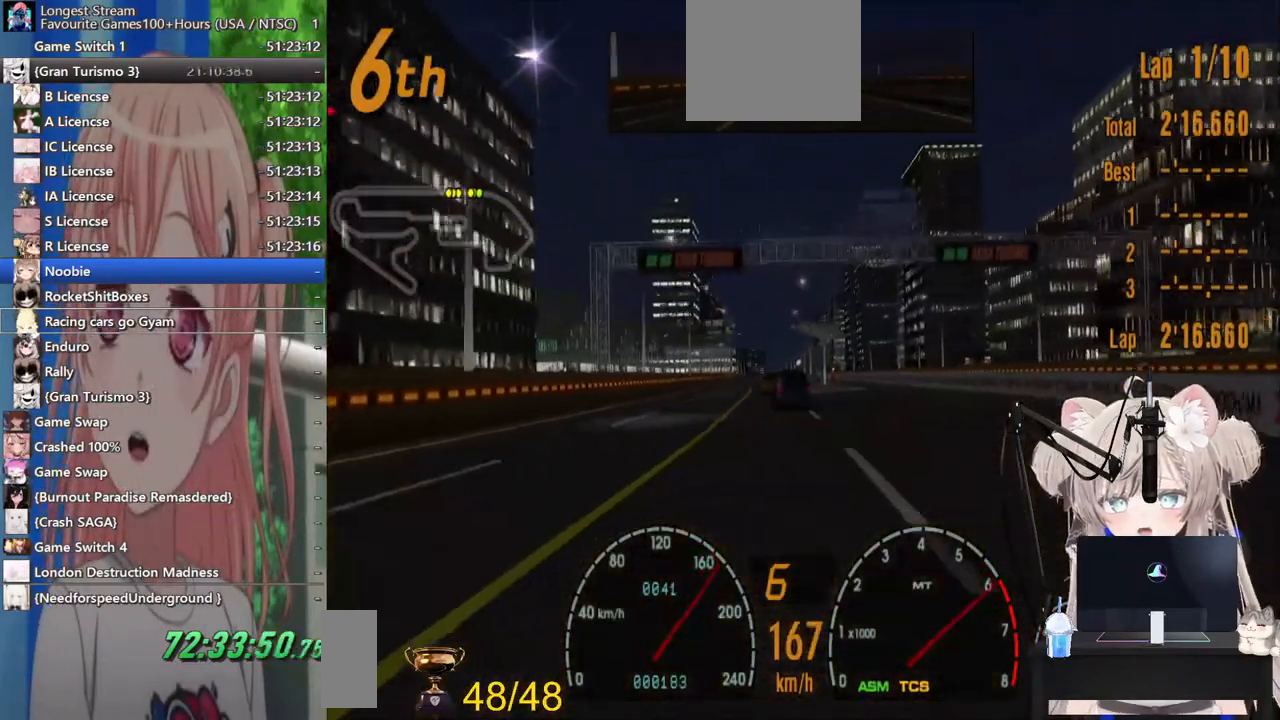
{"buttons": ["R2", "DPAD_RIGHT"], "left_stick": "center", "right_stick": "center", "events": [[500, "DPAD_RIGHT", "down"]]}